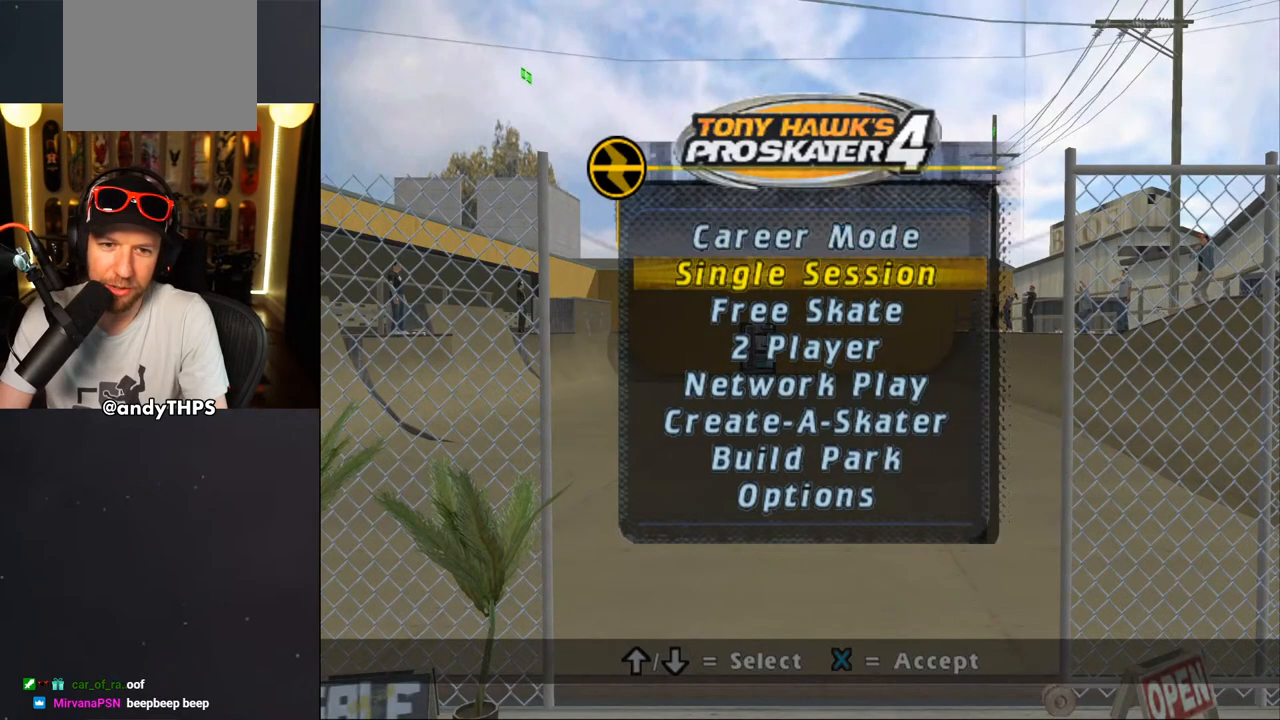
Gameplay with a controller (PlayStation layout); each line is a JSON object with the inputs held at the frame after it. "events" lists button and stick changes between this image and that frame as [ms after this image, input, new state], when the widget could be followed in between. Not read: L1 START.
{"buttons": ["DPAD_DOWN"], "left_stick": "center", "right_stick": "center", "events": [[17, "DPAD_DOWN", "down"], [117, "DPAD_DOWN", "up"], [183, "DPAD_DOWN", "down"], [250, "DPAD_DOWN", "up"], [300, "DPAD_DOWN", "down"], [350, "DPAD_DOWN", "up"], [450, "DPAD_DOWN", "down"]]}
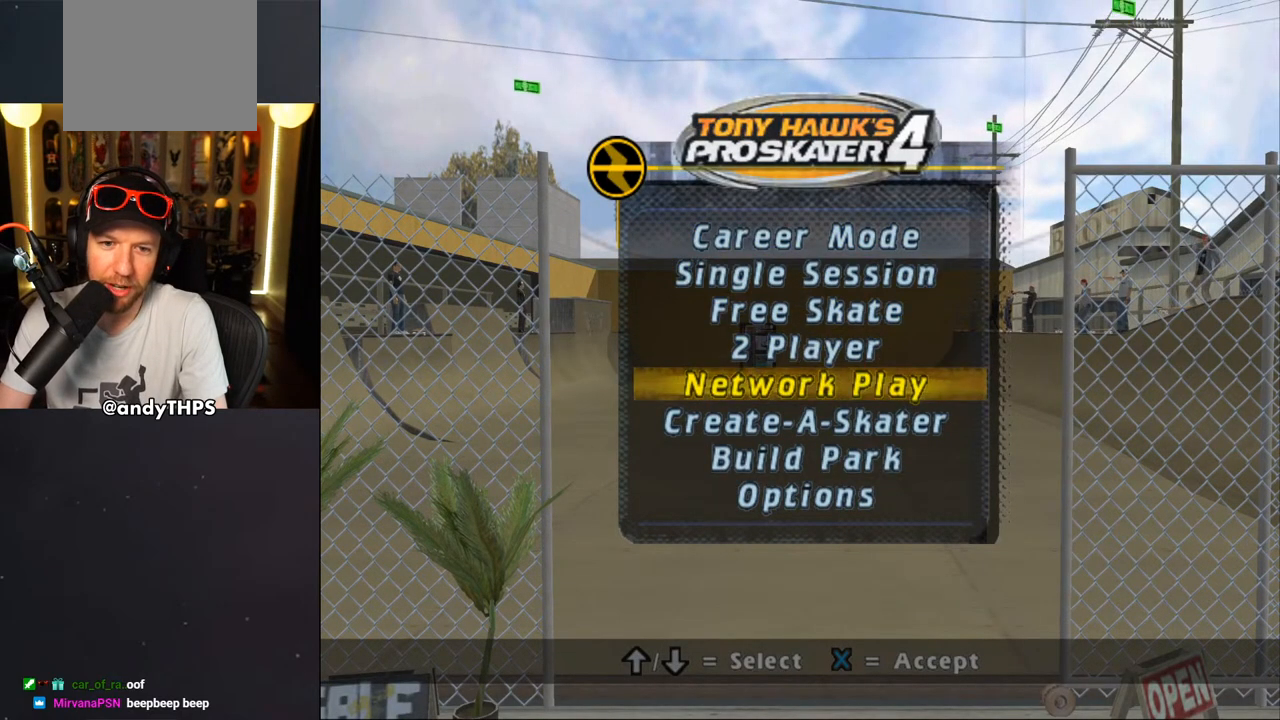
{"buttons": [], "left_stick": "center", "right_stick": "center", "events": [[17, "DPAD_DOWN", "up"], [83, "DPAD_DOWN", "down"], [150, "DPAD_DOWN", "up"], [233, "DPAD_DOWN", "down"], [300, "DPAD_DOWN", "up"], [383, "CROSS", "down"], [500, "CROSS", "up"]]}
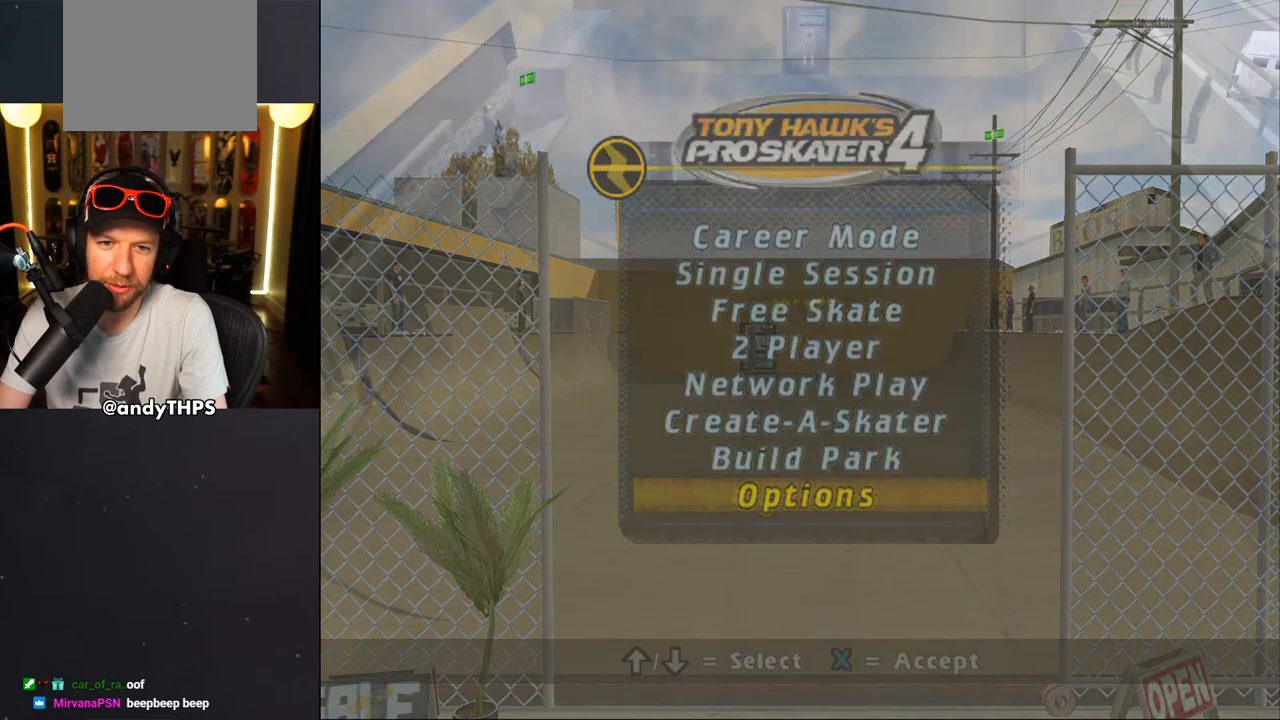
{"buttons": [], "left_stick": "center", "right_stick": "center", "events": []}
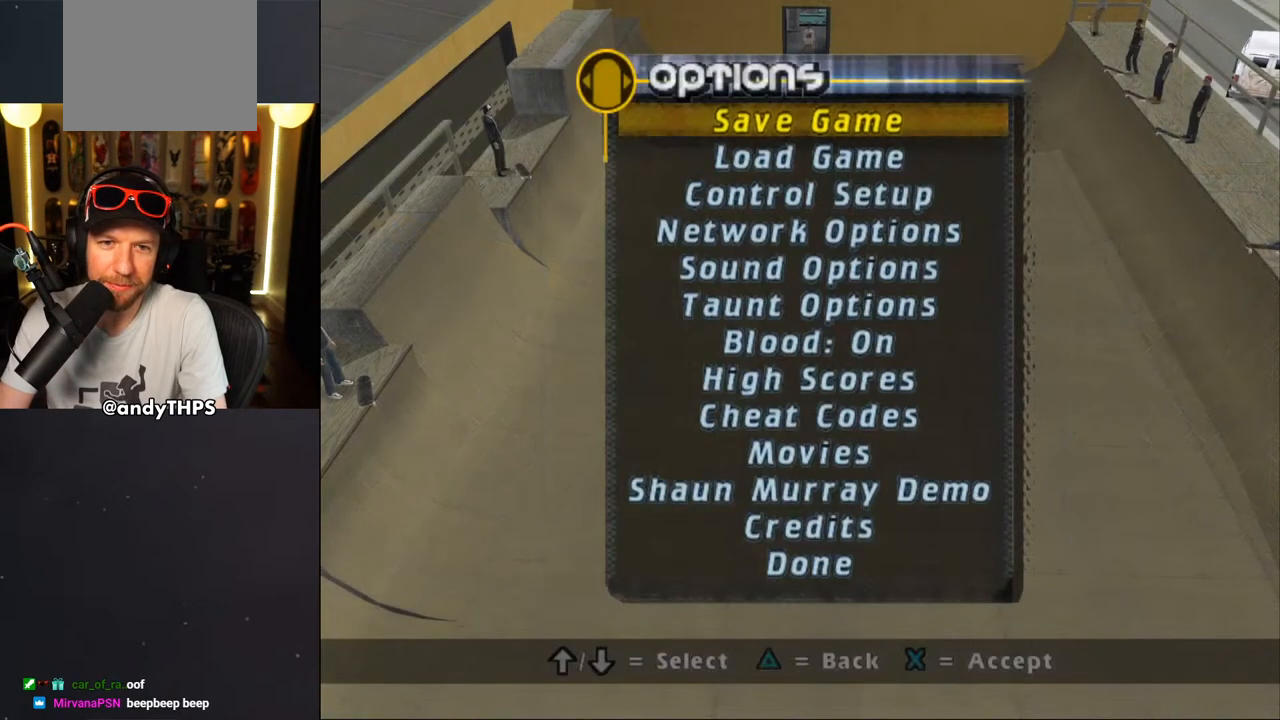
{"buttons": [], "left_stick": "center", "right_stick": "center", "events": [[83, "DPAD_DOWN", "down"], [167, "DPAD_DOWN", "up"], [233, "DPAD_DOWN", "down"], [350, "DPAD_DOWN", "up"], [383, "DPAD_DOWN", "down"], [467, "DPAD_DOWN", "up"]]}
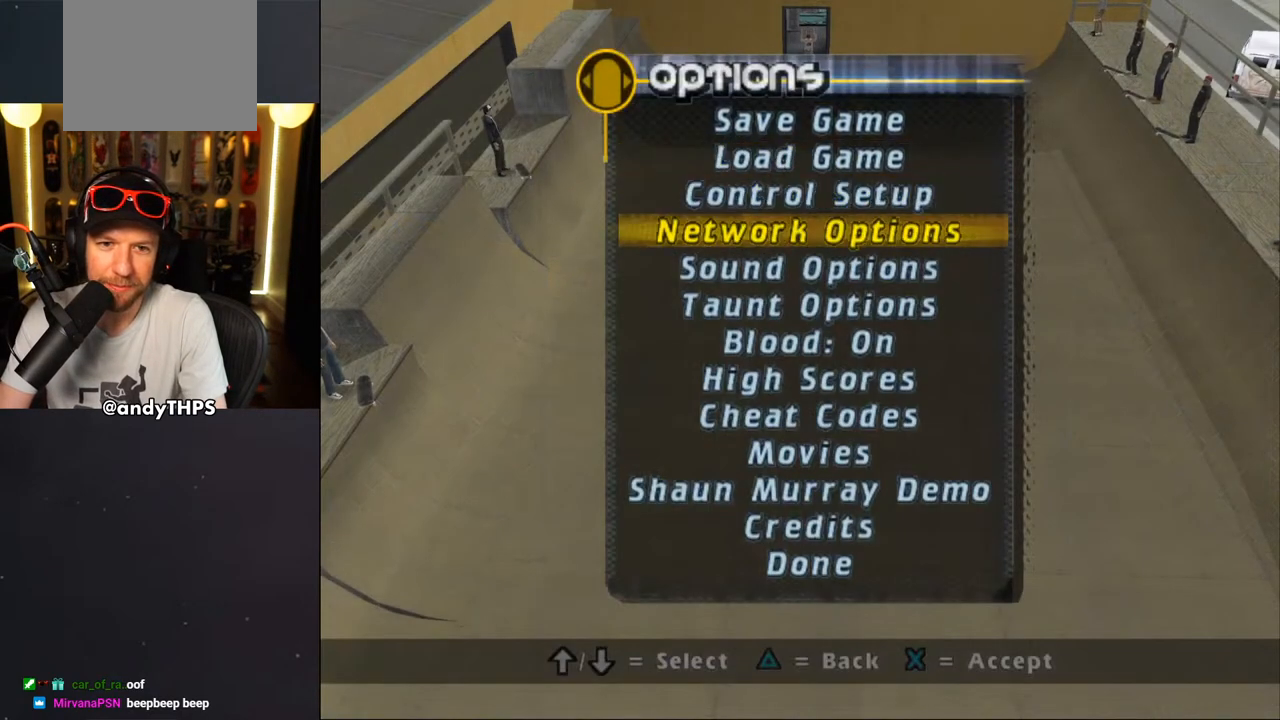
{"buttons": ["DPAD_UP"], "left_stick": "center", "right_stick": "center", "events": [[50, "DPAD_DOWN", "down"], [133, "DPAD_DOWN", "up"], [200, "DPAD_DOWN", "down"], [267, "DPAD_DOWN", "up"], [500, "DPAD_UP", "down"]]}
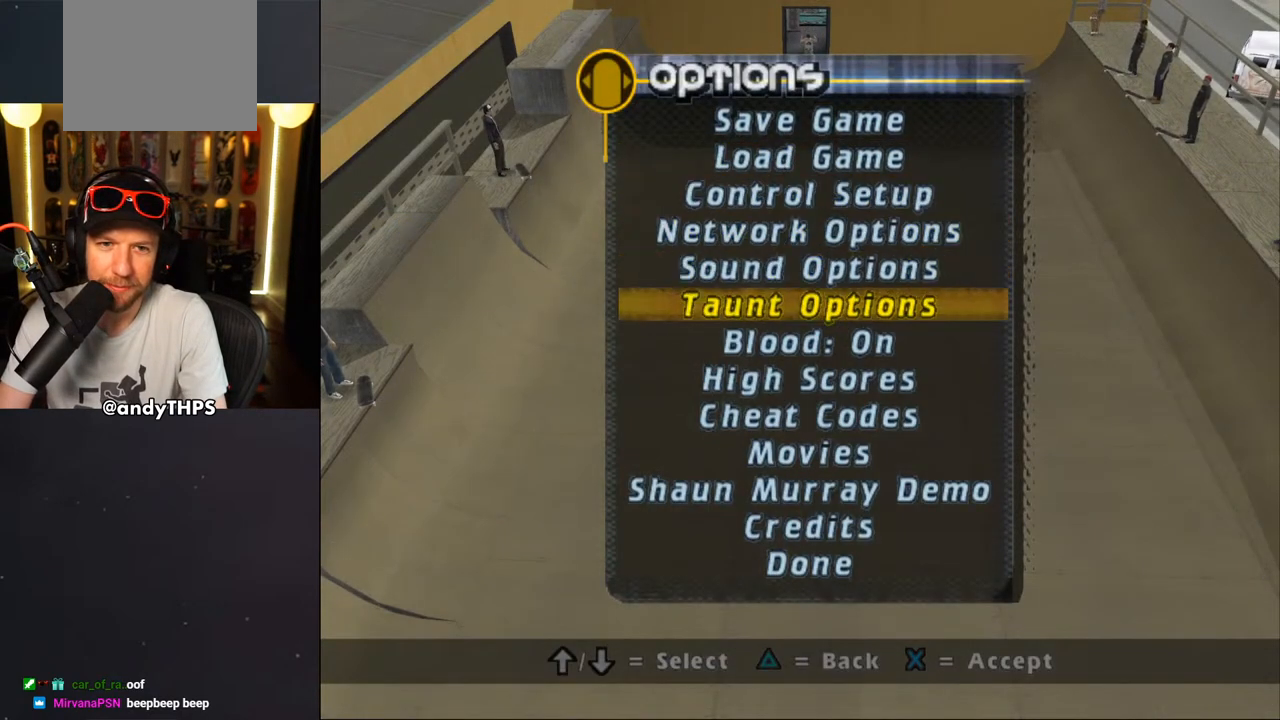
{"buttons": ["CROSS"], "left_stick": "center", "right_stick": "center", "events": [[100, "DPAD_UP", "up"], [167, "DPAD_UP", "down"], [233, "DPAD_UP", "up"], [300, "DPAD_UP", "down"], [367, "DPAD_UP", "up"], [400, "CROSS", "down"]]}
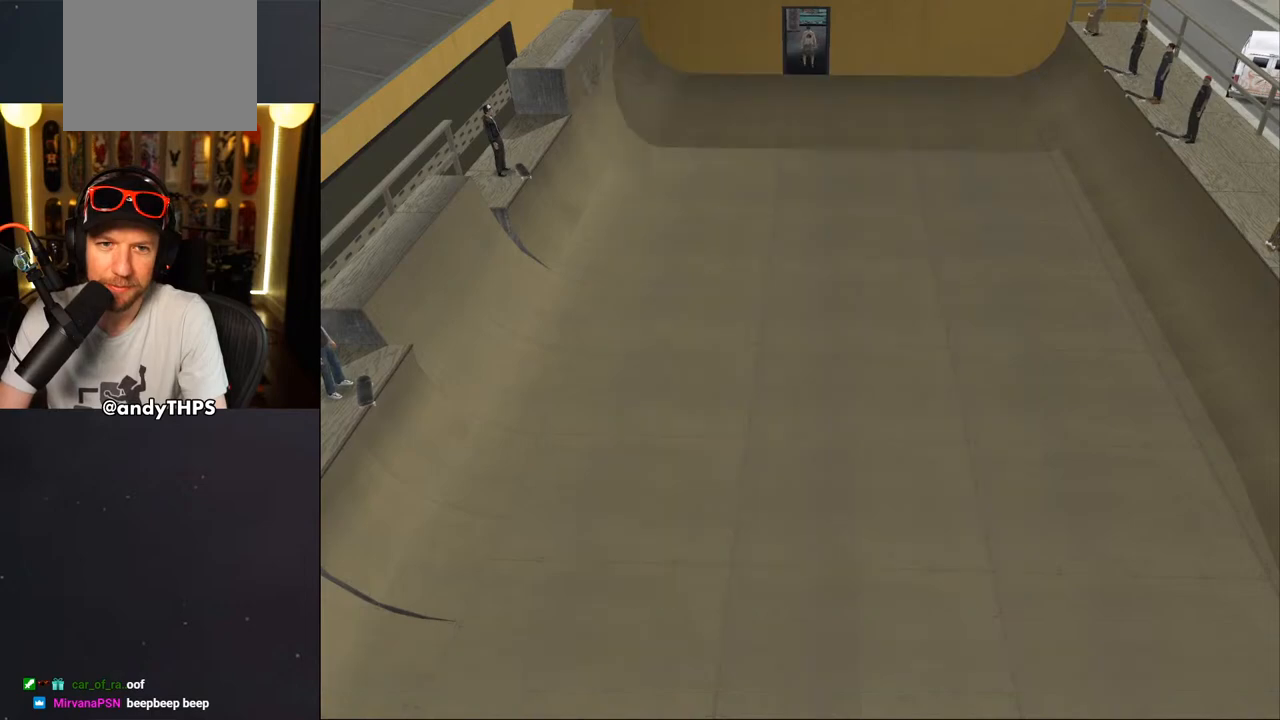
{"buttons": [], "left_stick": "center", "right_stick": "center", "events": [[17, "CROSS", "up"]]}
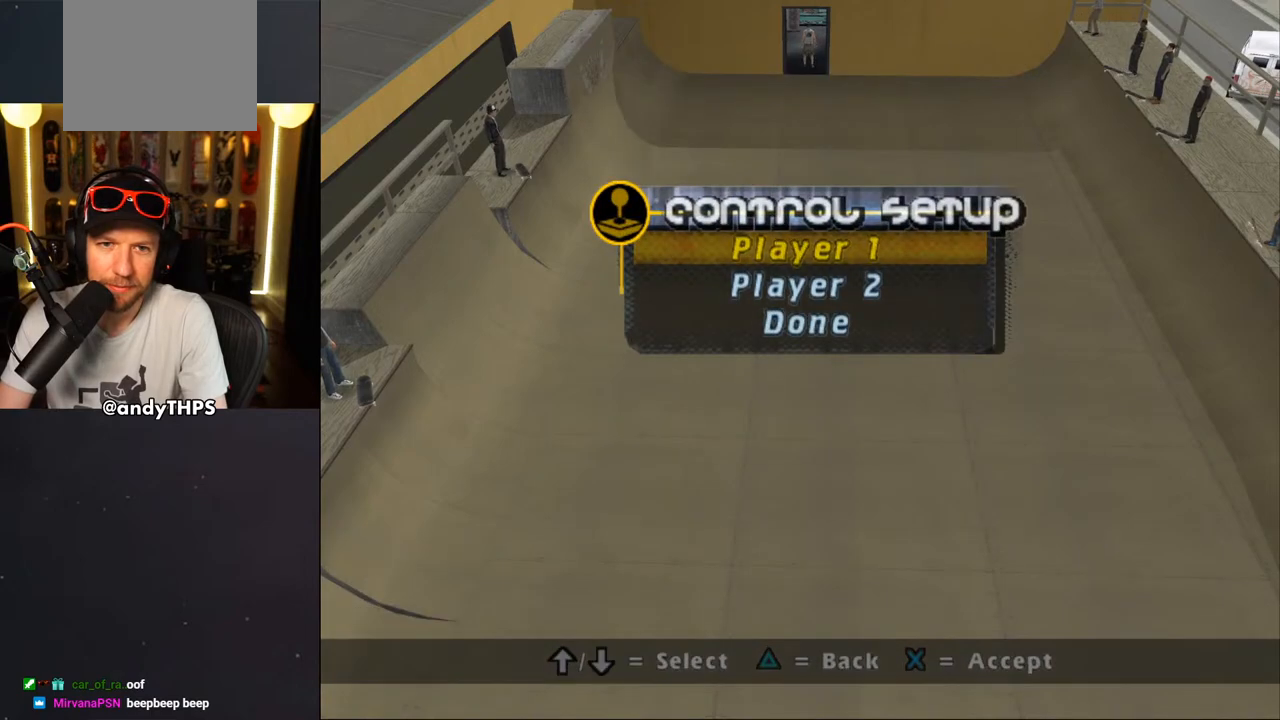
{"buttons": [], "left_stick": "center", "right_stick": "center", "events": [[83, "CROSS", "down"], [167, "CROSS", "up"]]}
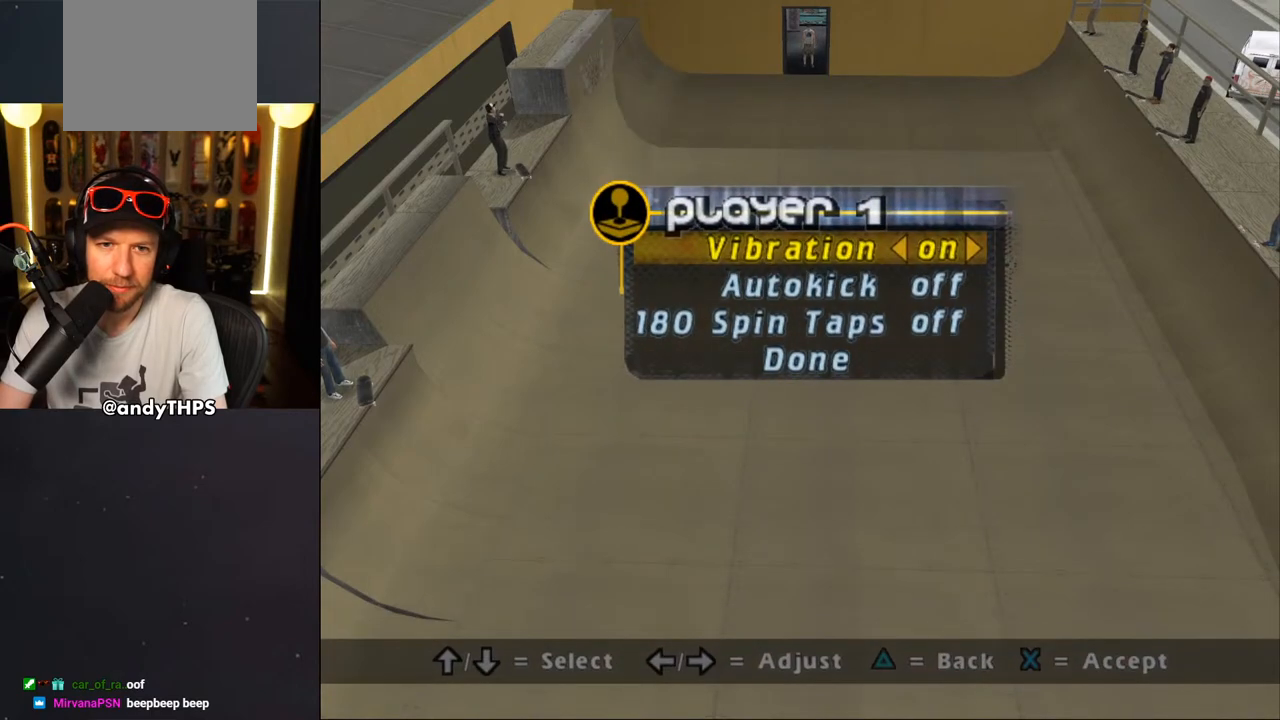
{"buttons": [], "left_stick": "center", "right_stick": "center", "events": [[17, "DPAD_DOWN", "down"], [133, "DPAD_DOWN", "up"], [167, "DPAD_DOWN", "down"], [267, "DPAD_DOWN", "up"]]}
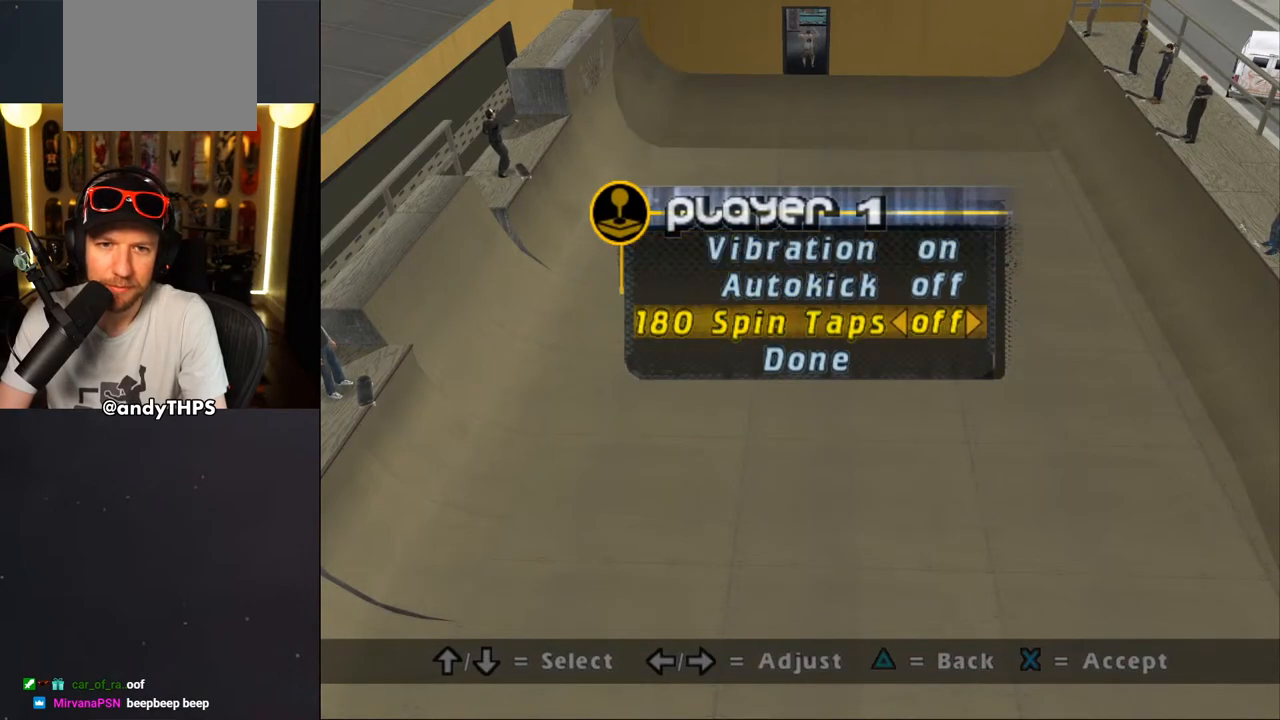
{"buttons": ["DPAD_DOWN"], "left_stick": "center", "right_stick": "center", "events": [[67, "DPAD_UP", "down"], [133, "DPAD_UP", "up"], [233, "DPAD_LEFT", "down"], [317, "DPAD_LEFT", "up"], [467, "DPAD_DOWN", "down"]]}
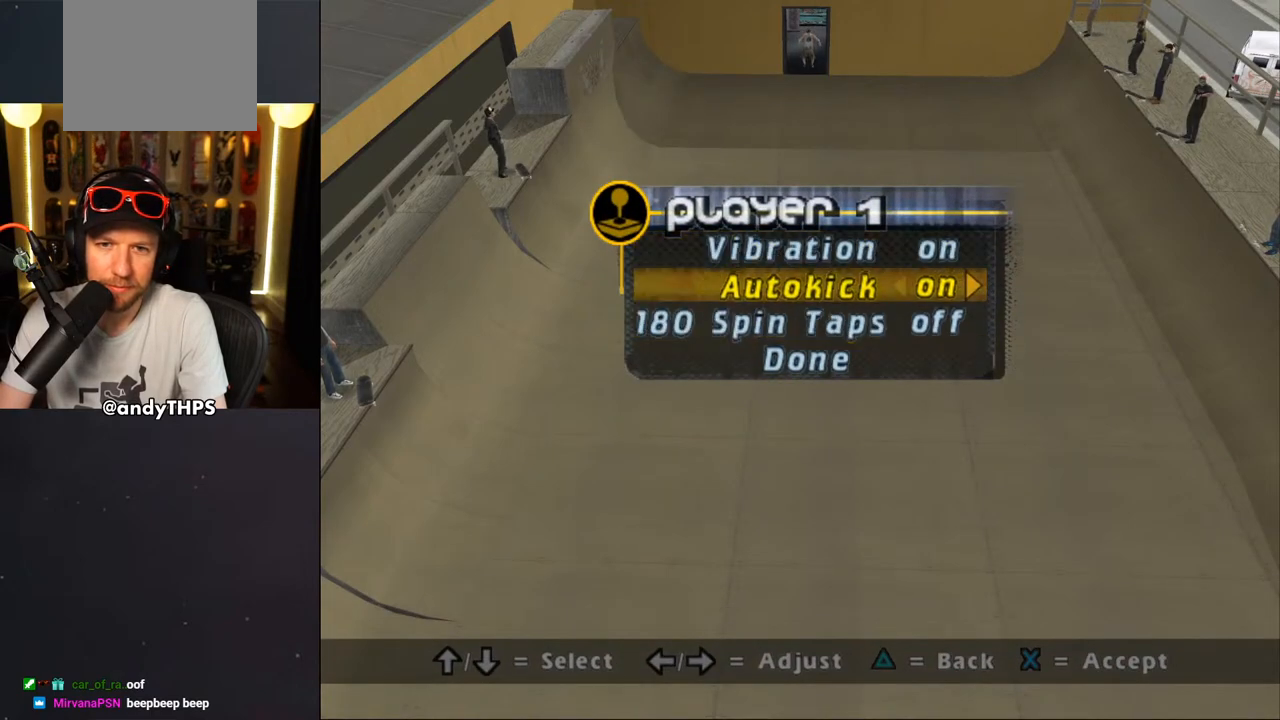
{"buttons": [], "left_stick": "center", "right_stick": "center", "events": [[67, "DPAD_DOWN", "up"], [117, "DPAD_DOWN", "down"], [200, "DPAD_DOWN", "up"], [267, "CROSS", "down"], [417, "CROSS", "up"]]}
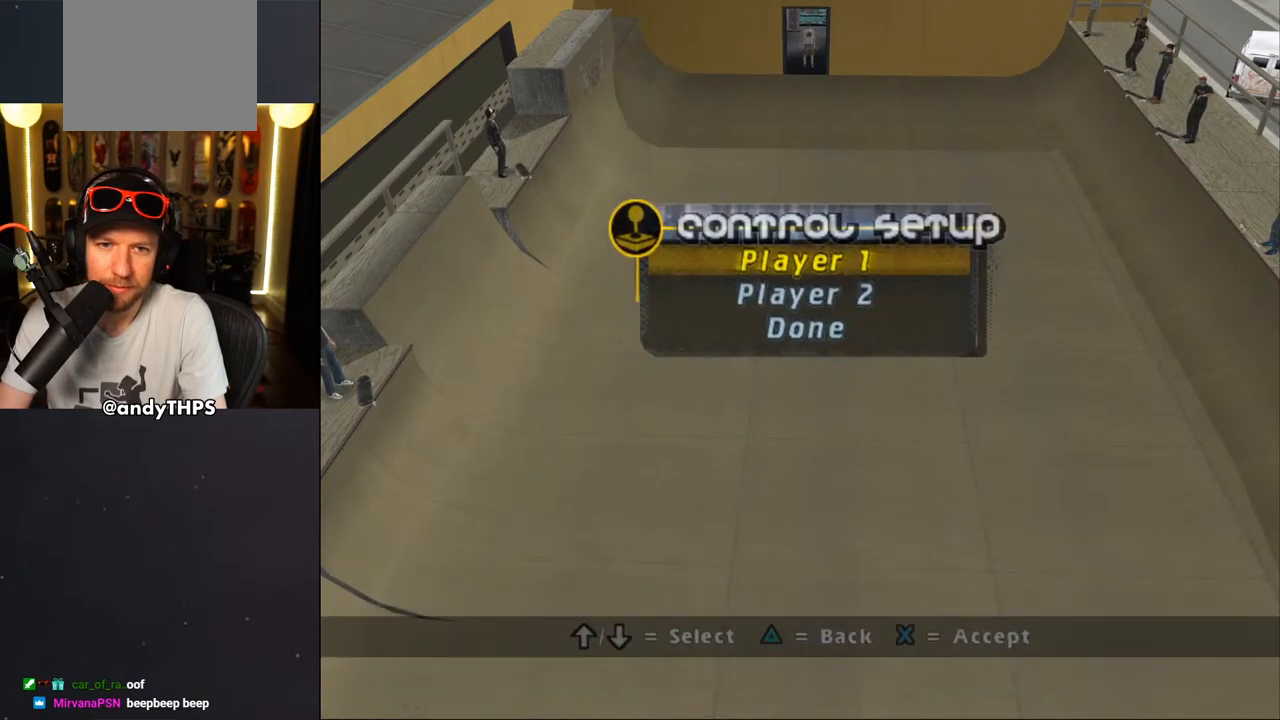
{"buttons": ["CROSS", "DPAD_UP"], "left_stick": "center", "right_stick": "center", "events": [[433, "DPAD_UP", "down"], [500, "CROSS", "down"]]}
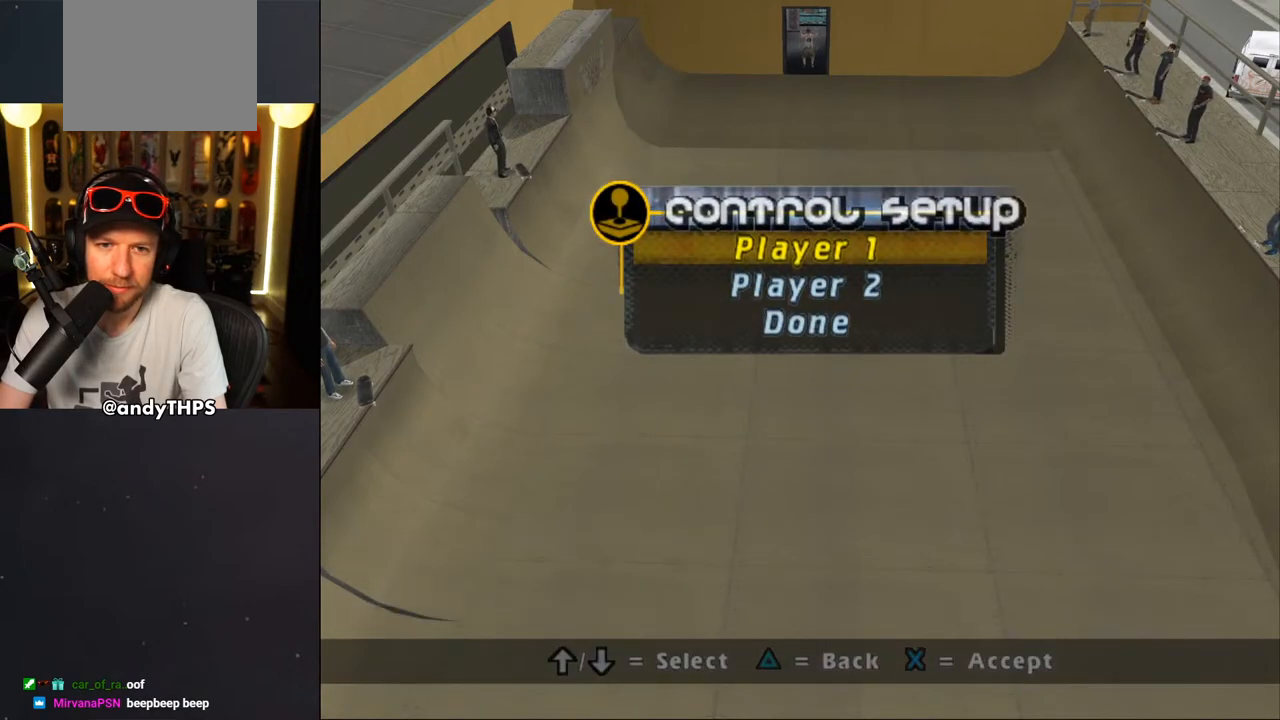
{"buttons": [], "left_stick": "center", "right_stick": "center", "events": [[17, "DPAD_UP", "up"], [100, "CROSS", "up"]]}
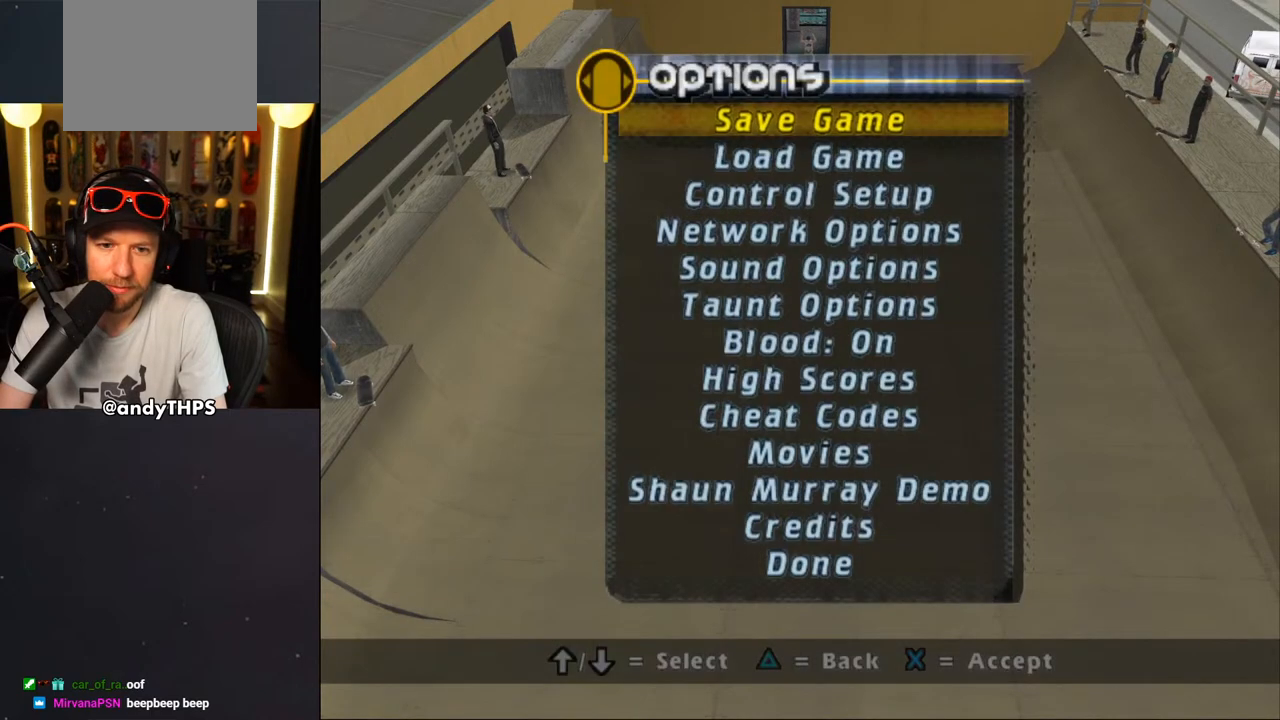
{"buttons": [], "left_stick": "center", "right_stick": "center", "events": [[67, "DPAD_UP", "down"], [150, "CROSS", "down"], [167, "DPAD_UP", "up"], [267, "CROSS", "up"]]}
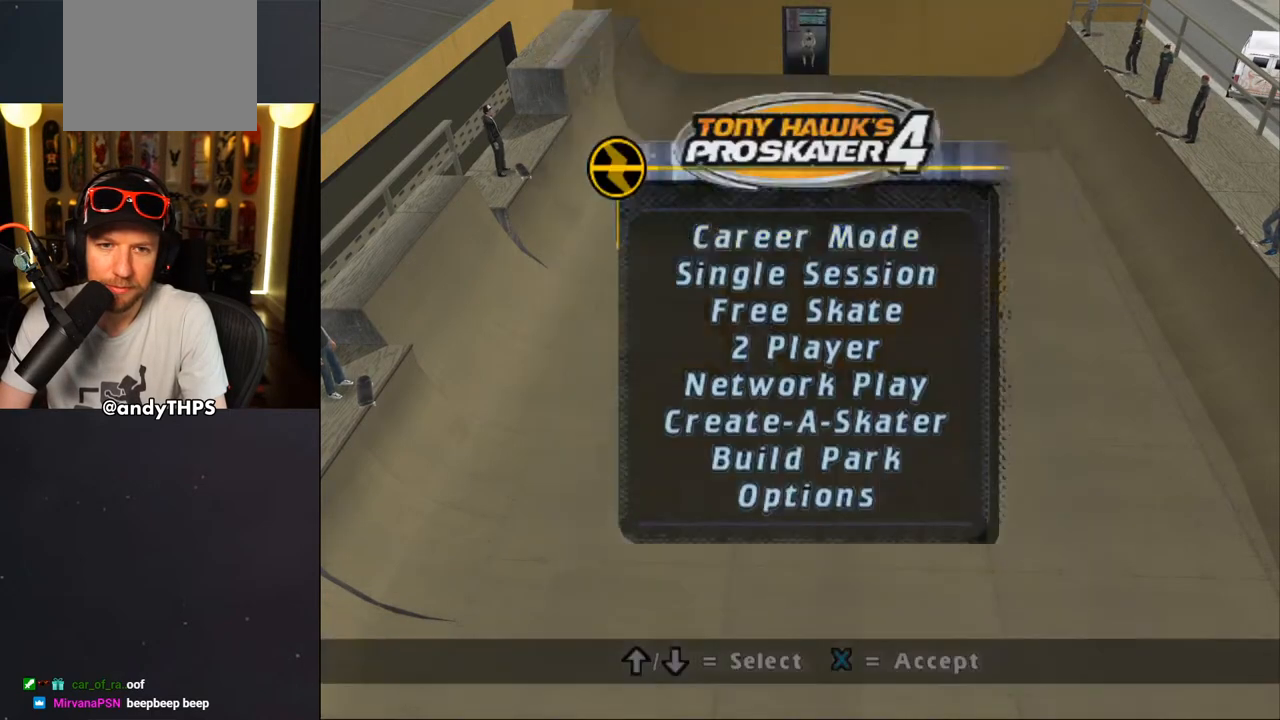
{"buttons": [], "left_stick": "center", "right_stick": "center", "events": [[383, "CROSS", "down"], [500, "CROSS", "up"]]}
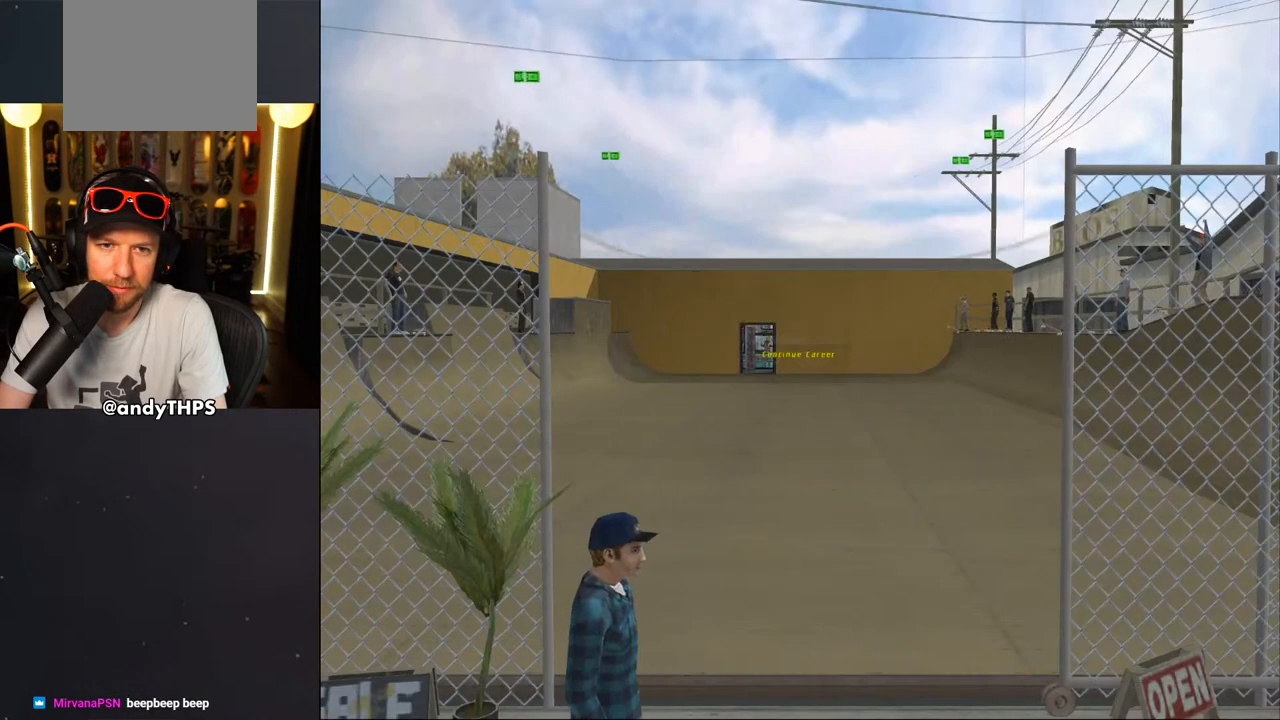
{"buttons": ["CROSS"], "left_stick": "center", "right_stick": "center", "events": [[483, "CROSS", "down"]]}
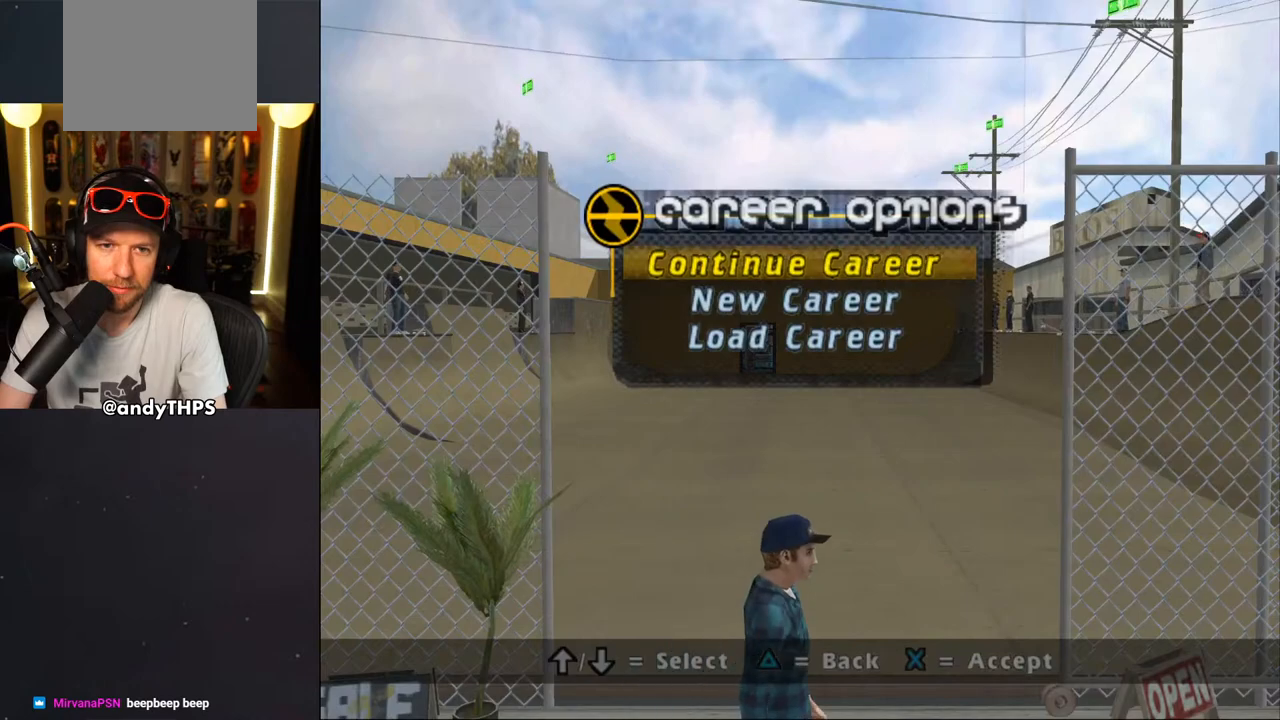
{"buttons": [], "left_stick": "center", "right_stick": "center", "events": [[100, "CROSS", "up"]]}
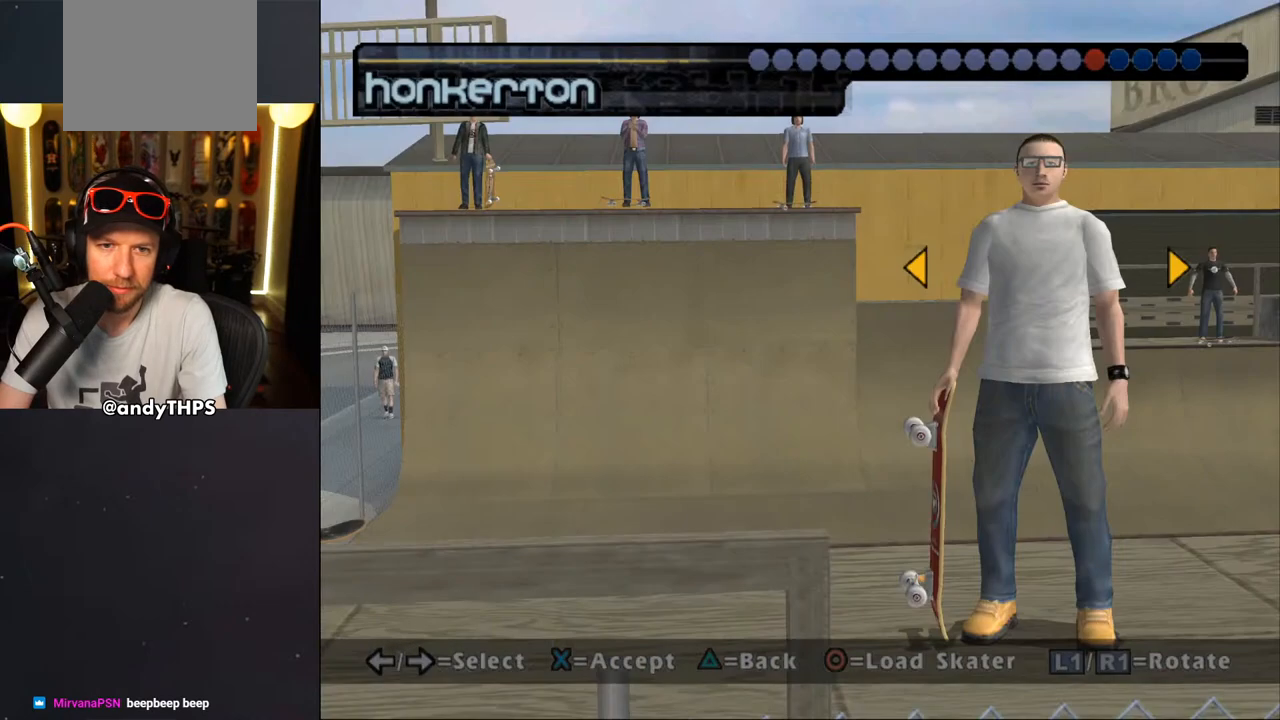
{"buttons": ["CROSS"], "left_stick": "center", "right_stick": "center", "events": [[400, "CROSS", "down"]]}
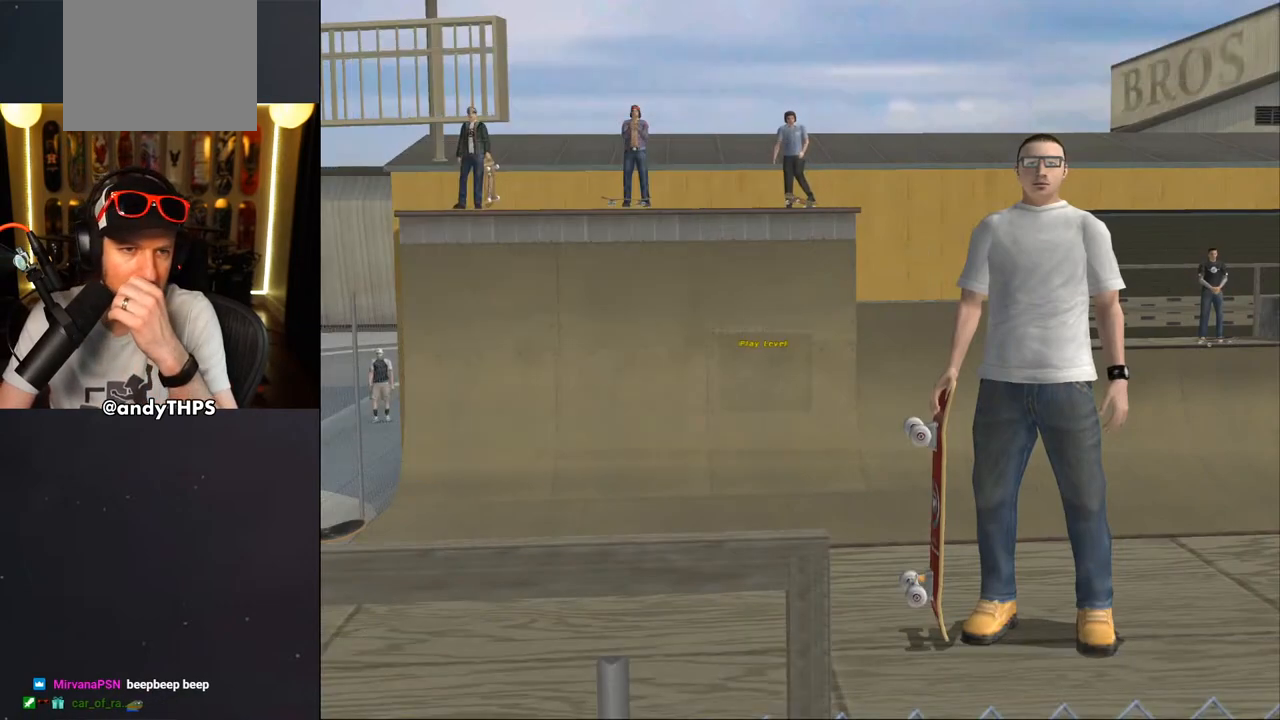
{"buttons": [], "left_stick": "center", "right_stick": "center", "events": [[17, "CROSS", "up"]]}
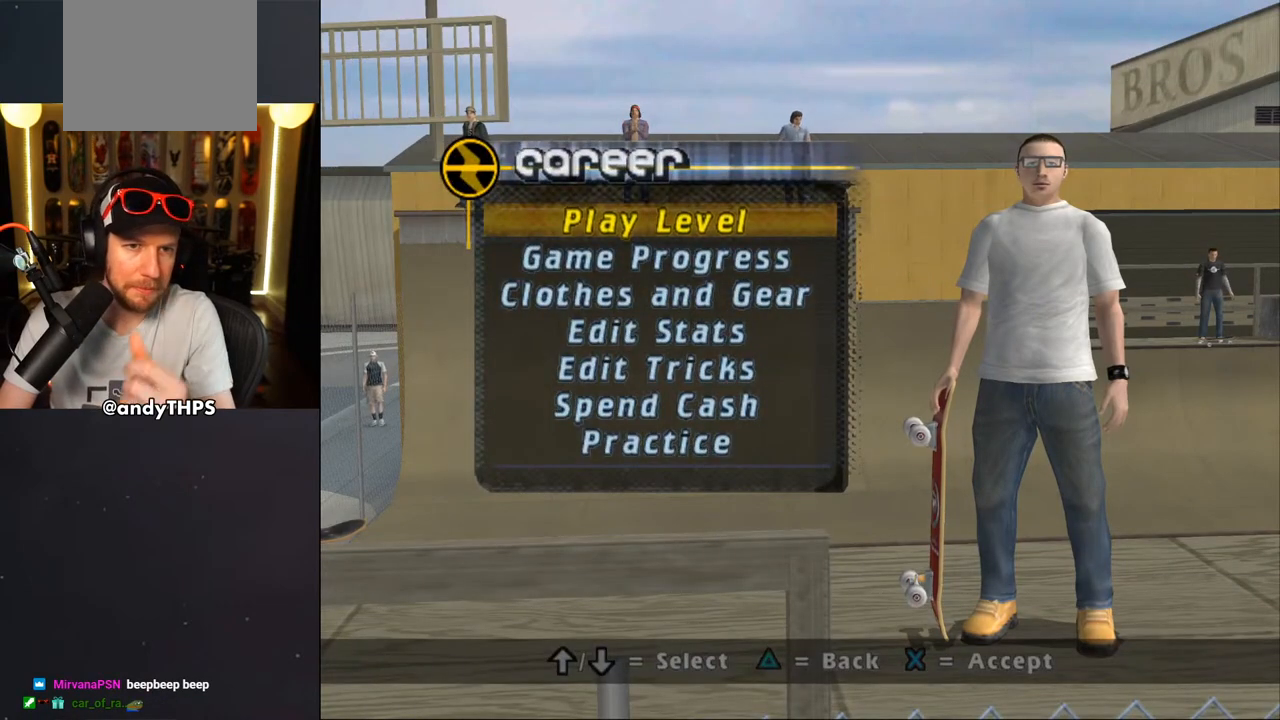
{"buttons": [], "left_stick": "center", "right_stick": "center", "events": [[67, "CROSS", "down"], [167, "CROSS", "up"]]}
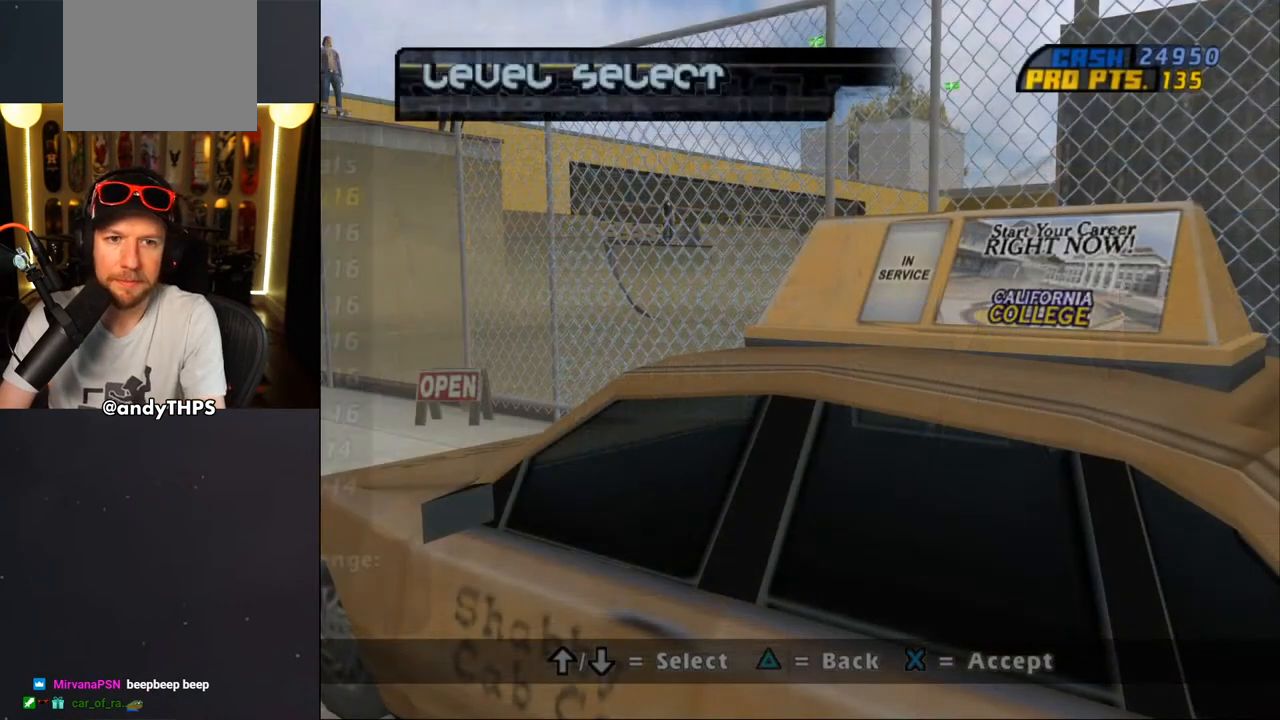
{"buttons": ["DPAD_DOWN"], "left_stick": "center", "right_stick": "center", "events": [[283, "DPAD_DOWN", "down"], [383, "DPAD_DOWN", "up"], [450, "DPAD_DOWN", "down"]]}
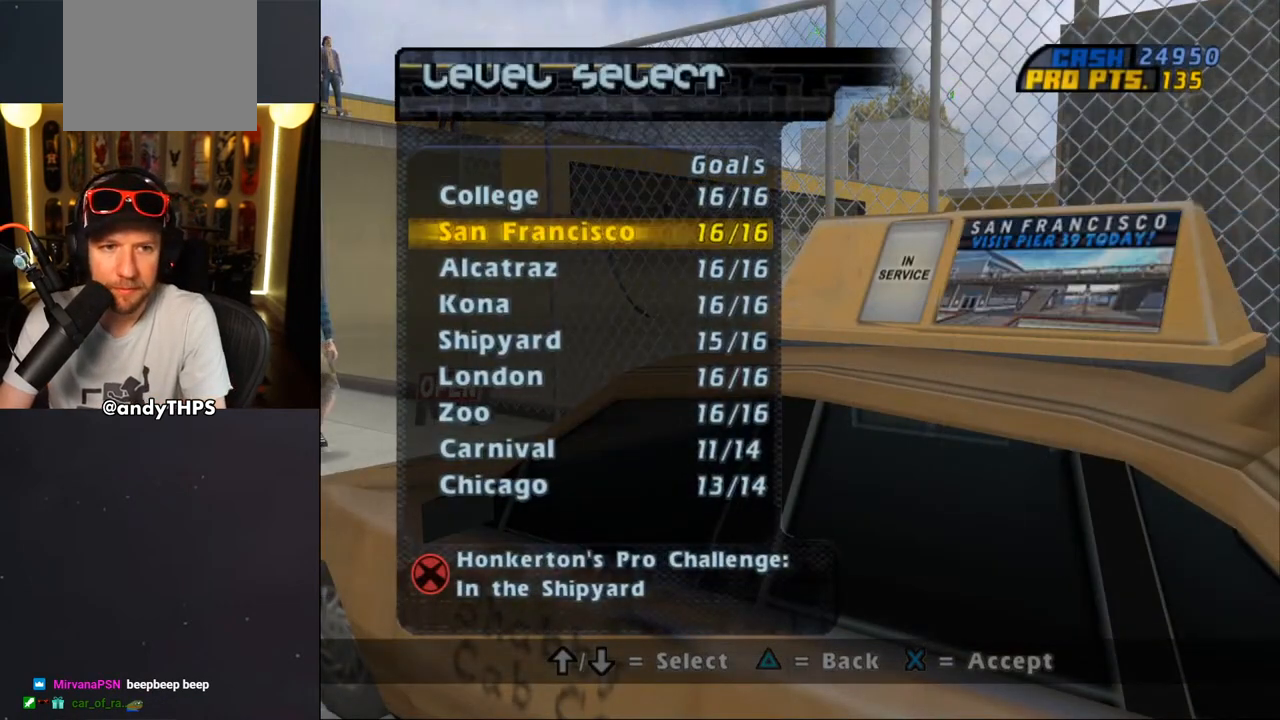
{"buttons": ["DPAD_DOWN"], "left_stick": "center", "right_stick": "center", "events": [[33, "DPAD_DOWN", "up"], [83, "DPAD_DOWN", "down"], [167, "DPAD_DOWN", "up"], [217, "DPAD_DOWN", "down"], [283, "DPAD_DOWN", "up"], [350, "DPAD_DOWN", "down"], [417, "DPAD_DOWN", "up"], [483, "DPAD_DOWN", "down"]]}
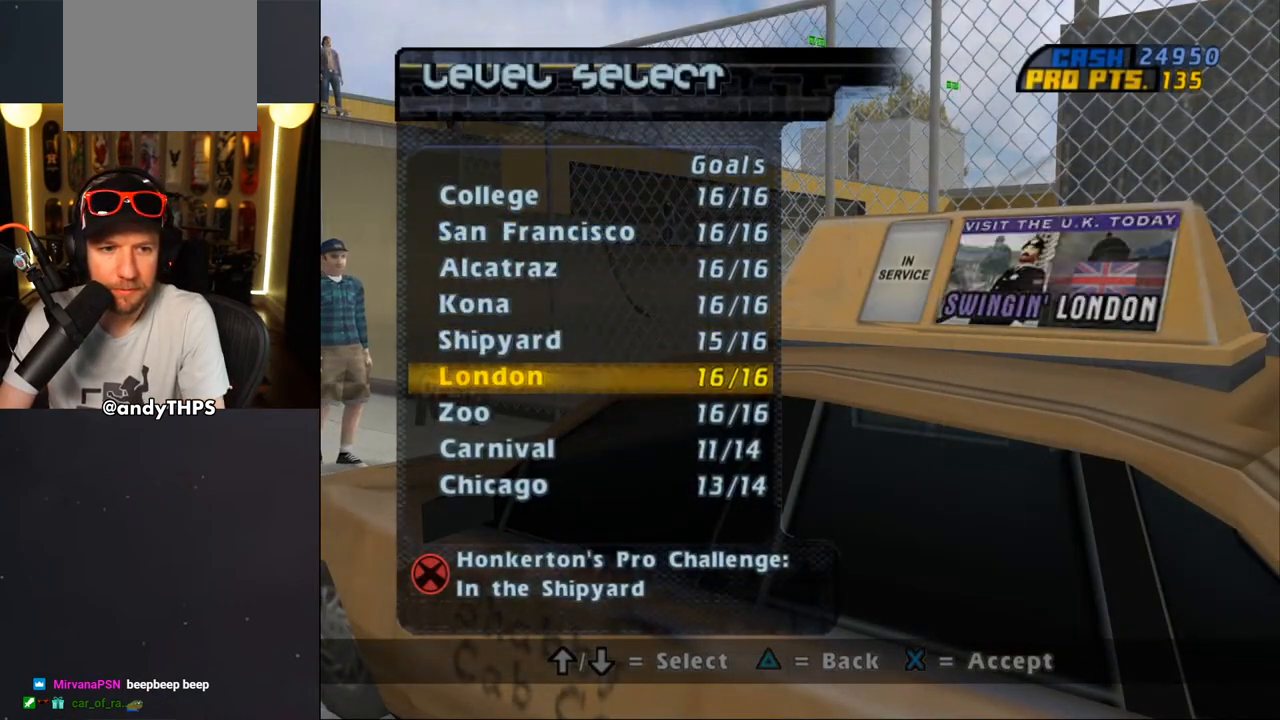
{"buttons": ["CROSS"], "left_stick": "center", "right_stick": "center", "events": [[33, "DPAD_DOWN", "up"], [117, "DPAD_DOWN", "down"], [183, "DPAD_DOWN", "up"], [267, "DPAD_DOWN", "down"], [333, "DPAD_DOWN", "up"], [433, "CROSS", "down"]]}
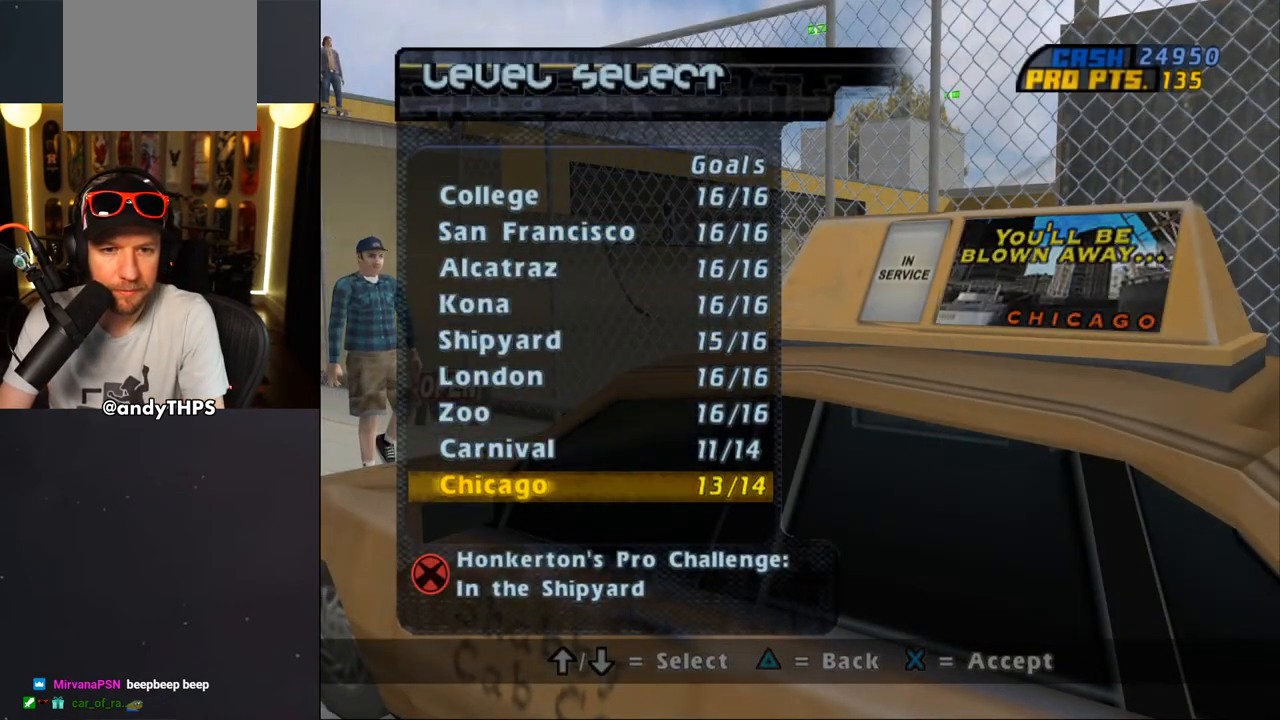
{"buttons": [], "left_stick": "center", "right_stick": "center", "events": [[50, "CROSS", "up"]]}